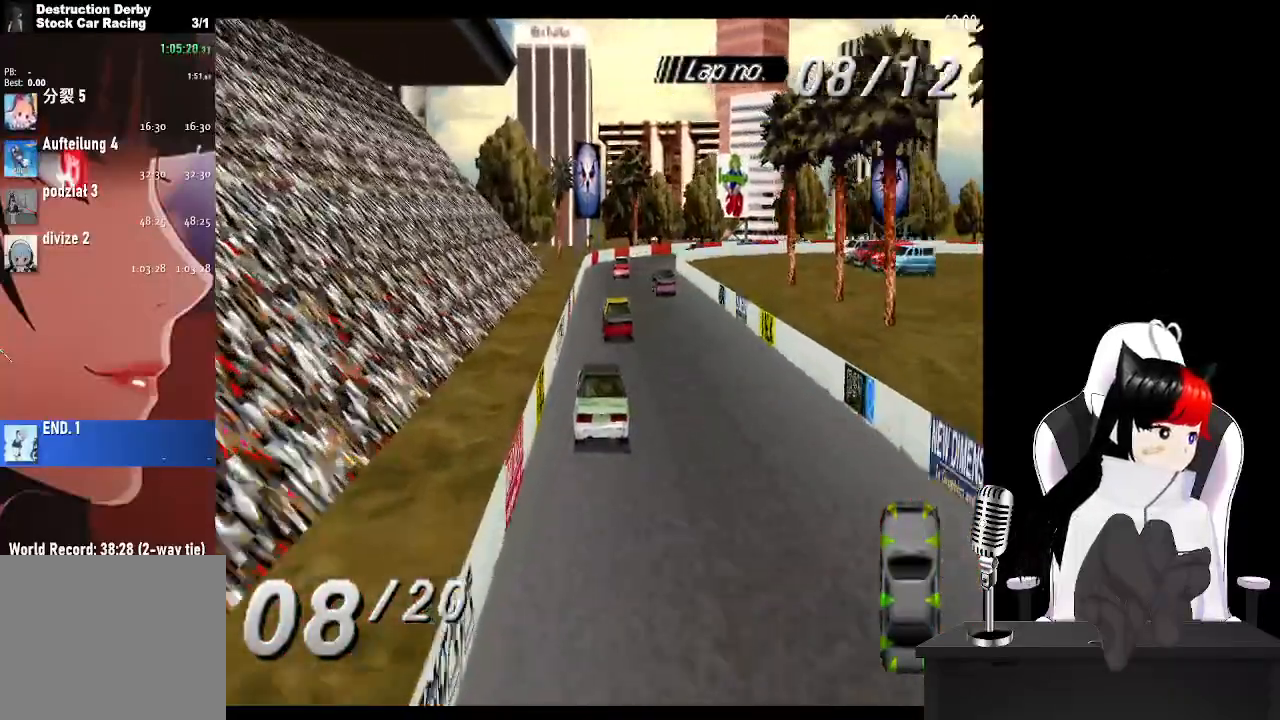
Gameplay with a controller (PlayStation layout); each line is a JSON object with the inputs held at the frame after it. "events" lists button and stick changes between this image and that frame as [ms after this image, input, new state], when the widget could be followed in between. Not read: DPAD_RIGHT.
{"buttons": ["CROSS"], "left_stick": "center", "right_stick": "center", "events": []}
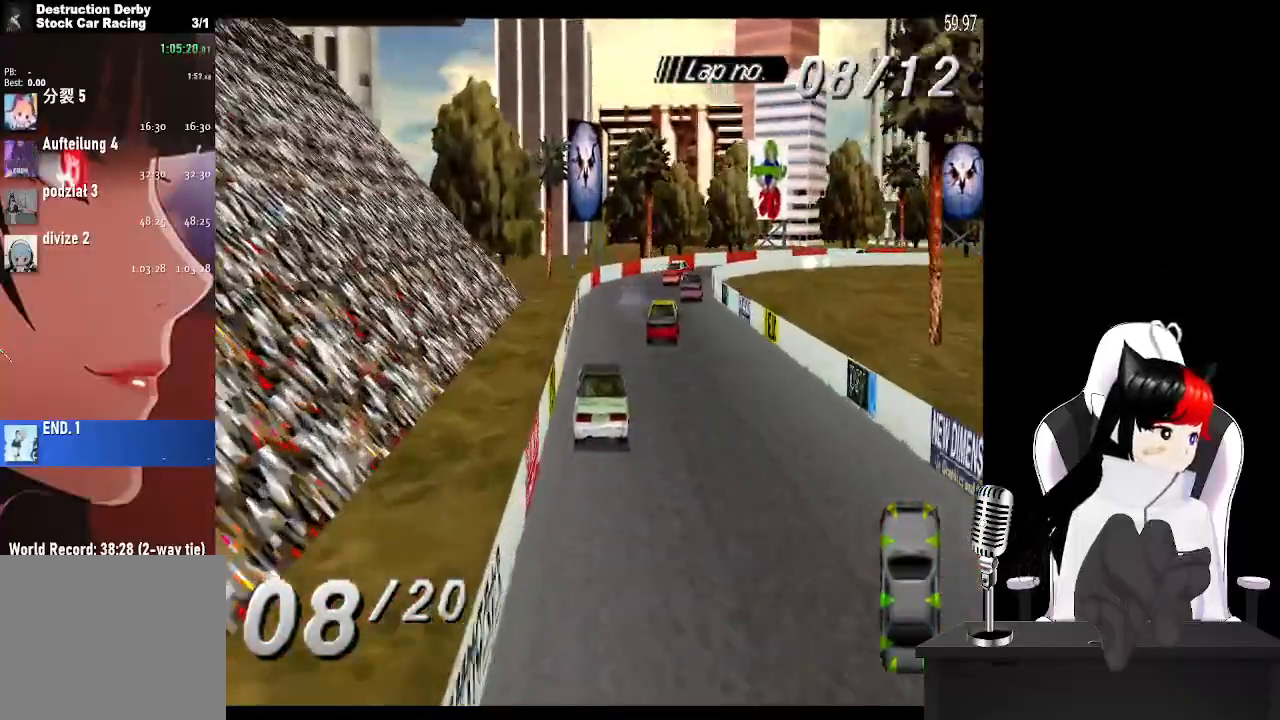
{"buttons": ["CROSS"], "left_stick": "center", "right_stick": "center", "events": []}
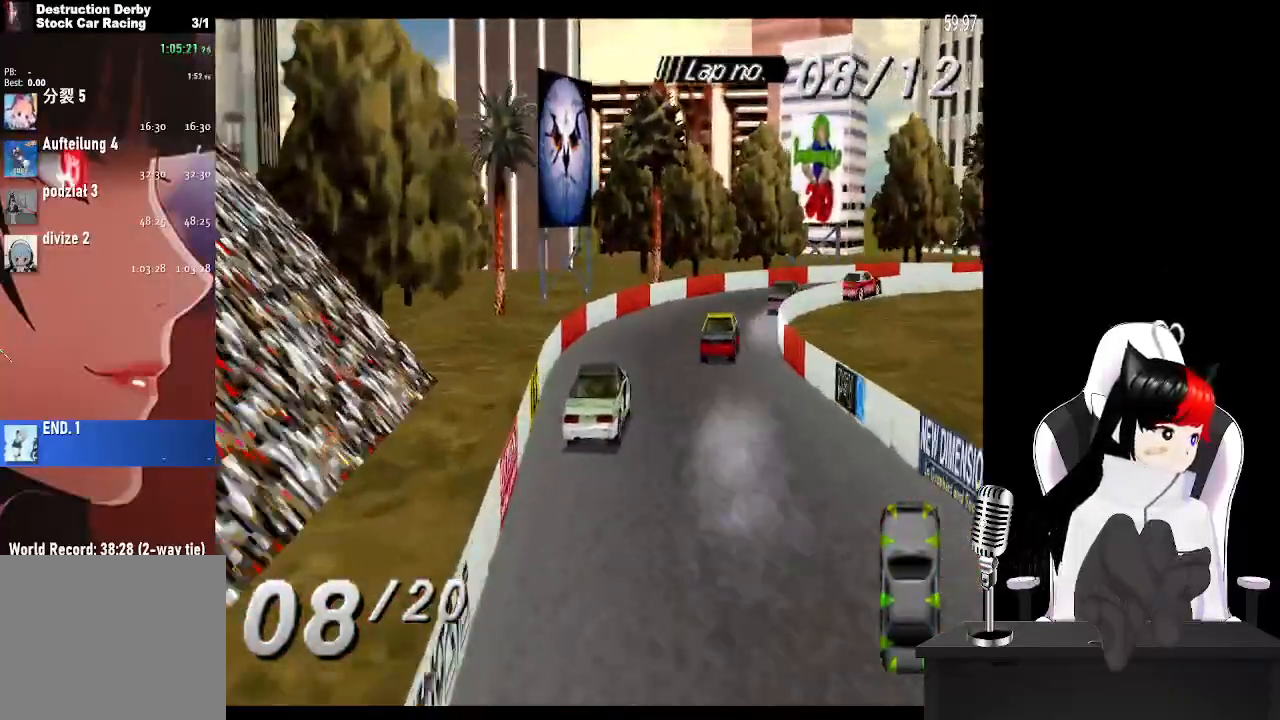
{"buttons": ["CROSS"], "left_stick": "center", "right_stick": "center", "events": [[83, "SQUARE", "down"], [100, "CROSS", "up"], [233, "CROSS", "down"], [250, "SQUARE", "up"]]}
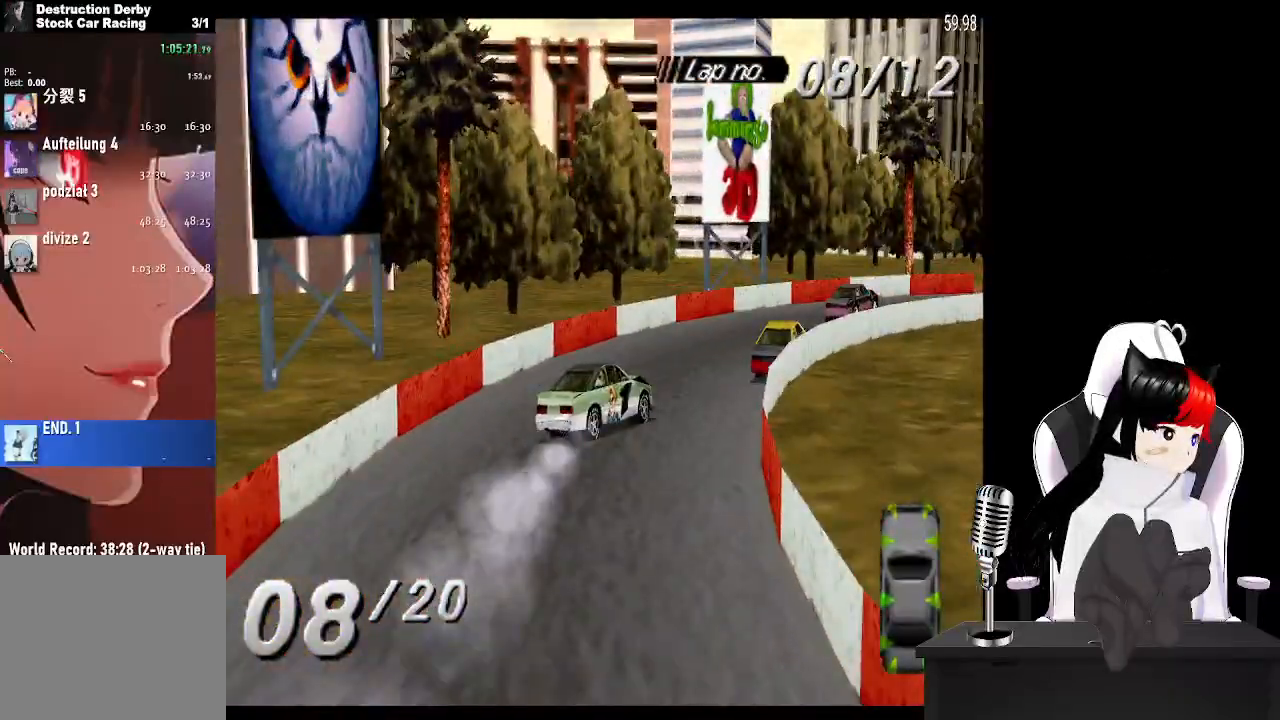
{"buttons": ["CROSS"], "left_stick": "center", "right_stick": "center", "events": []}
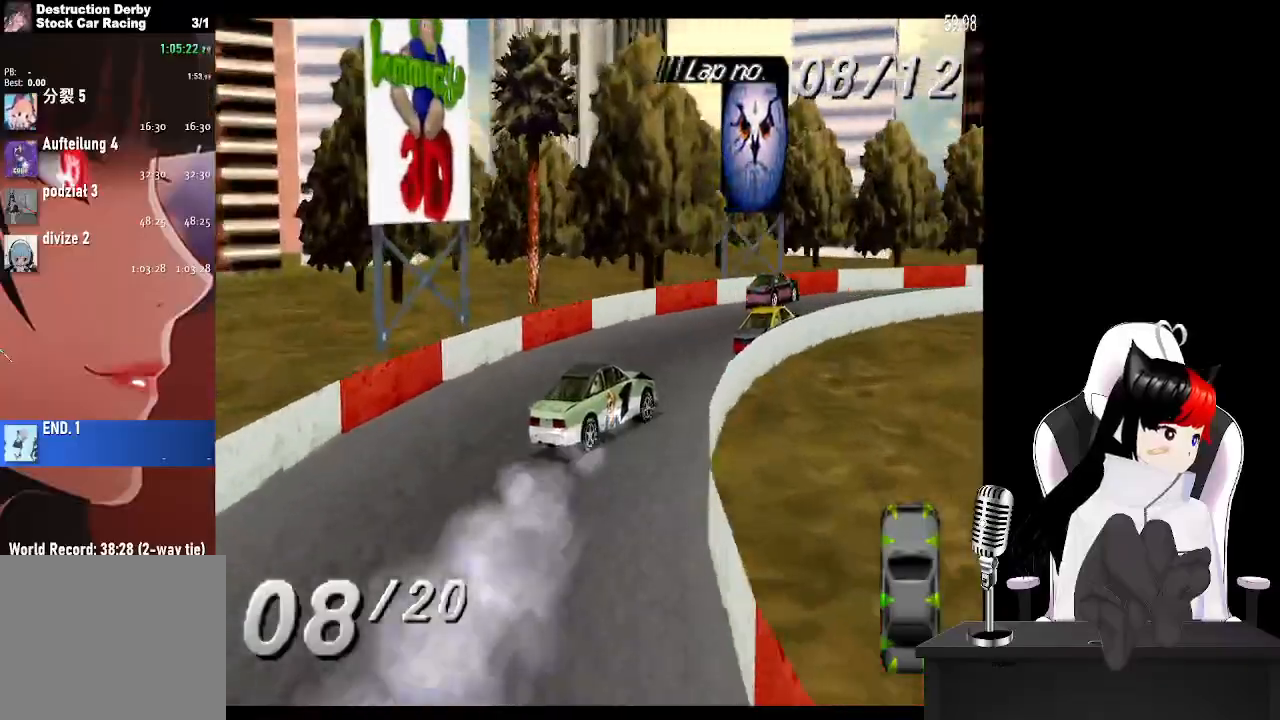
{"buttons": ["CROSS"], "left_stick": "center", "right_stick": "center", "events": []}
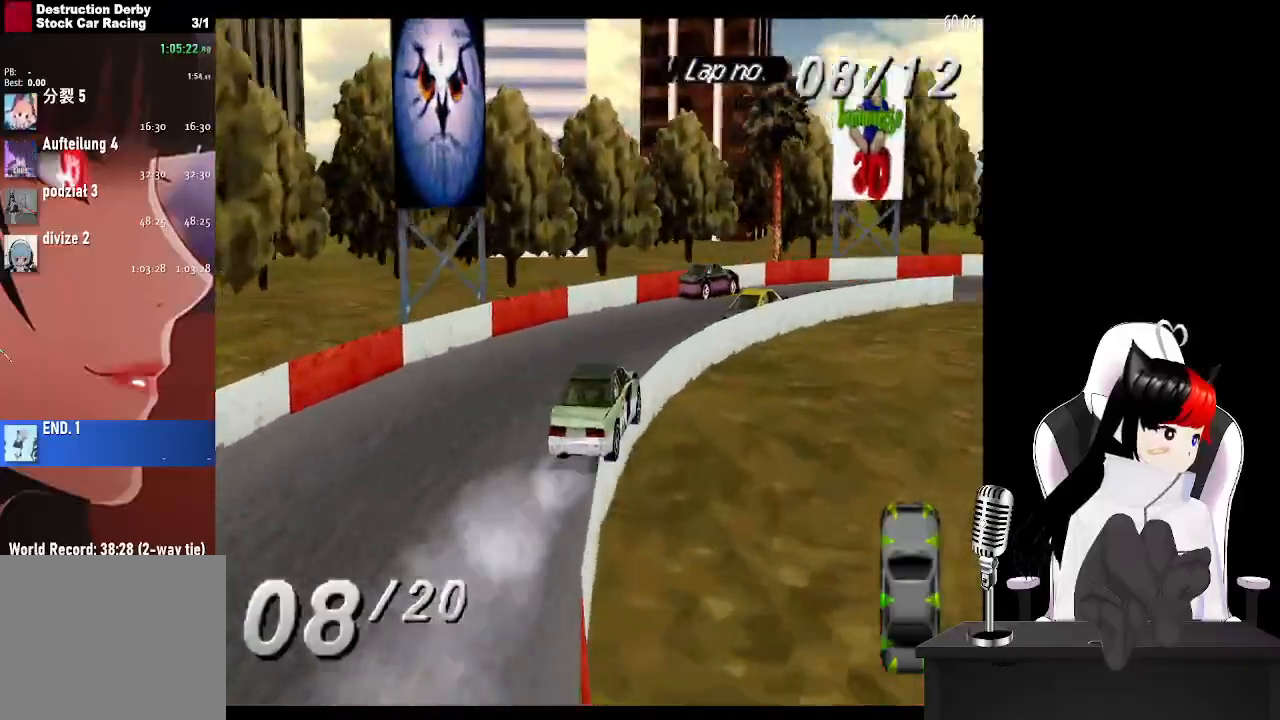
{"buttons": ["CROSS"], "left_stick": "center", "right_stick": "center", "events": []}
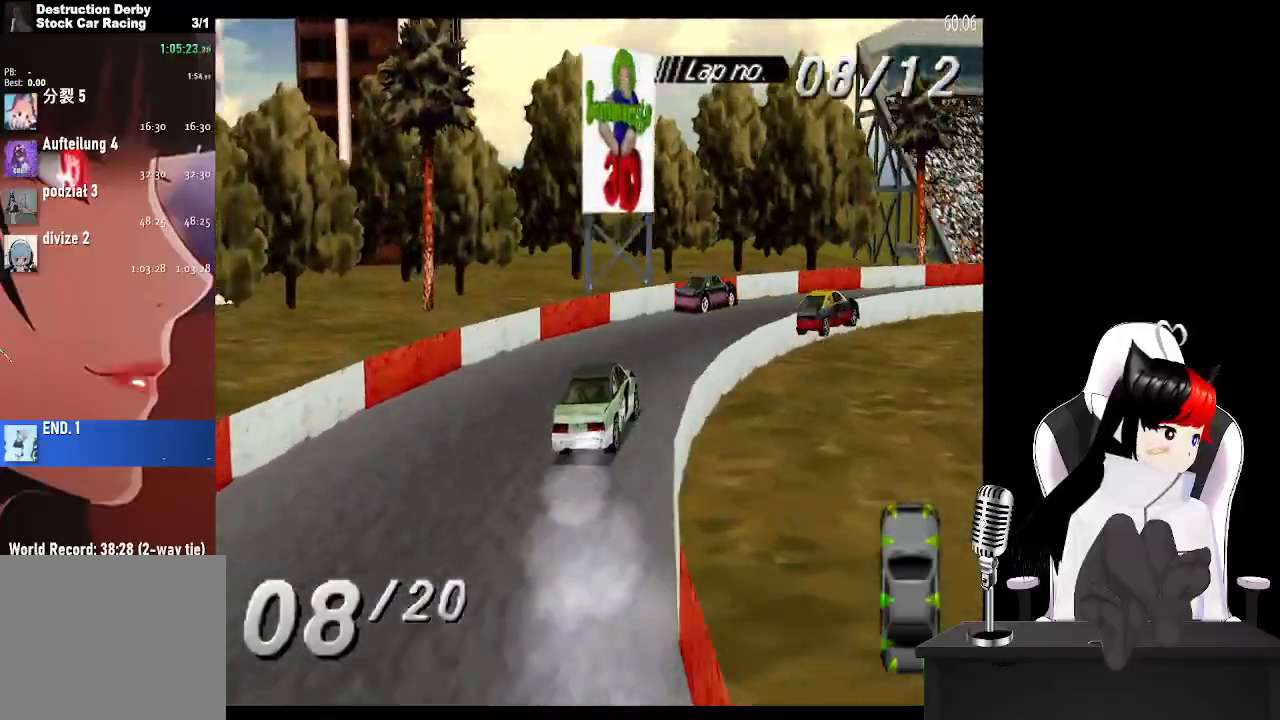
{"buttons": ["CROSS"], "left_stick": "center", "right_stick": "center", "events": []}
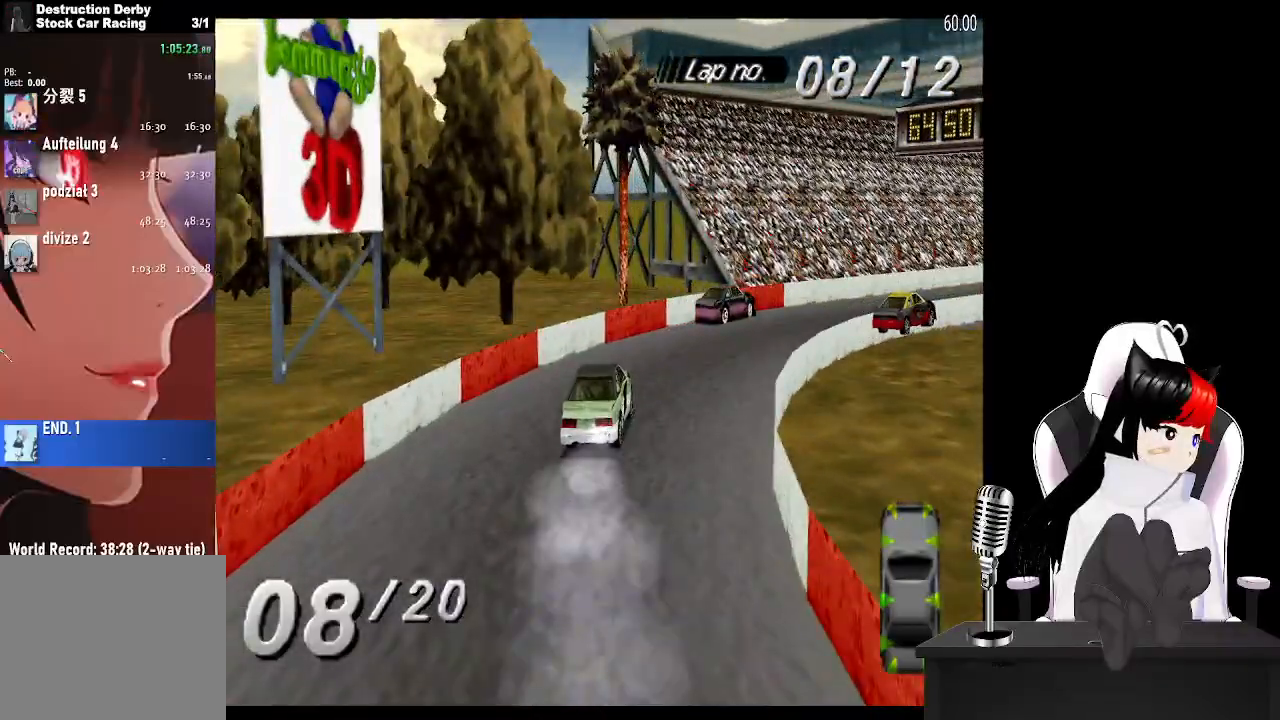
{"buttons": ["CROSS"], "left_stick": "center", "right_stick": "center", "events": []}
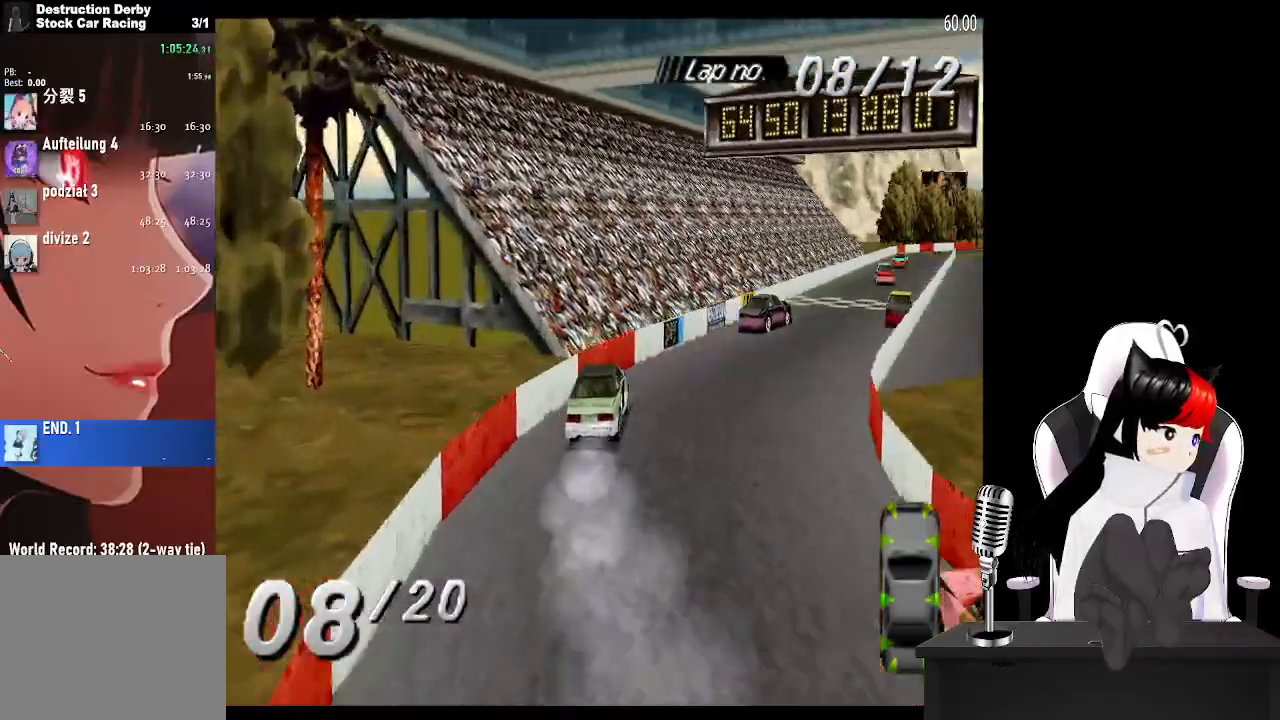
{"buttons": ["CROSS"], "left_stick": "center", "right_stick": "center", "events": []}
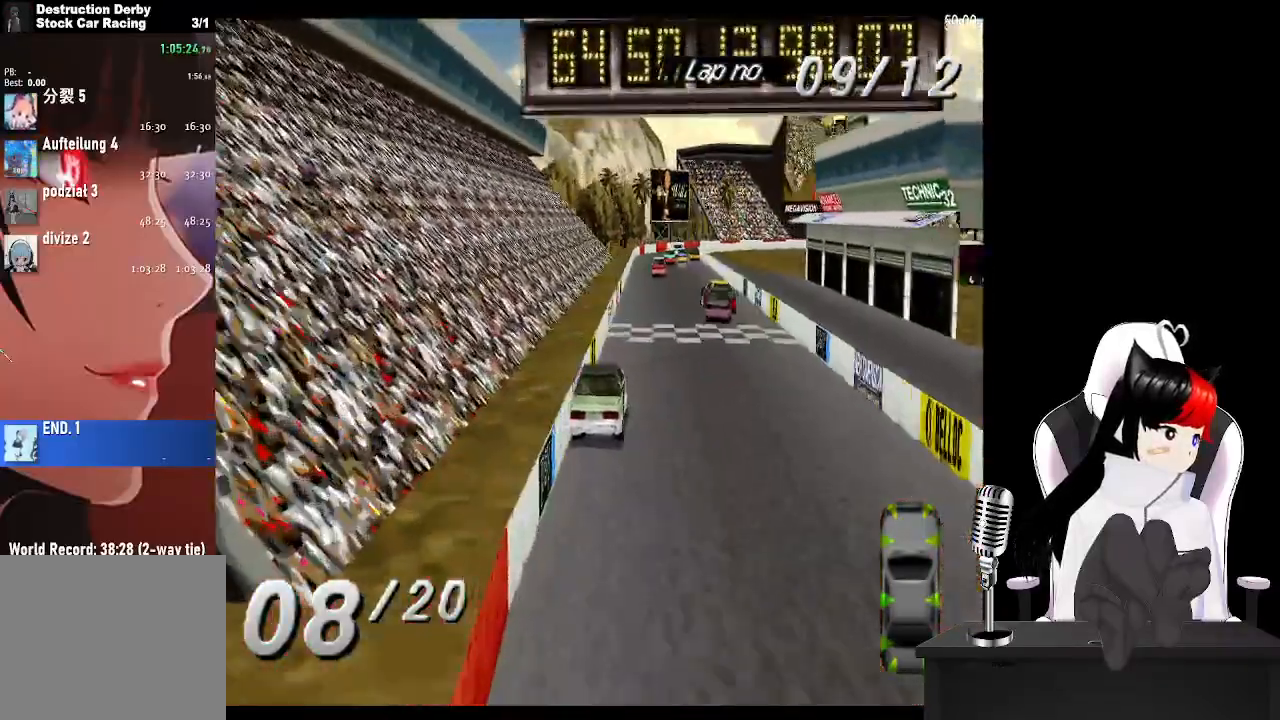
{"buttons": ["CROSS"], "left_stick": "center", "right_stick": "center", "events": []}
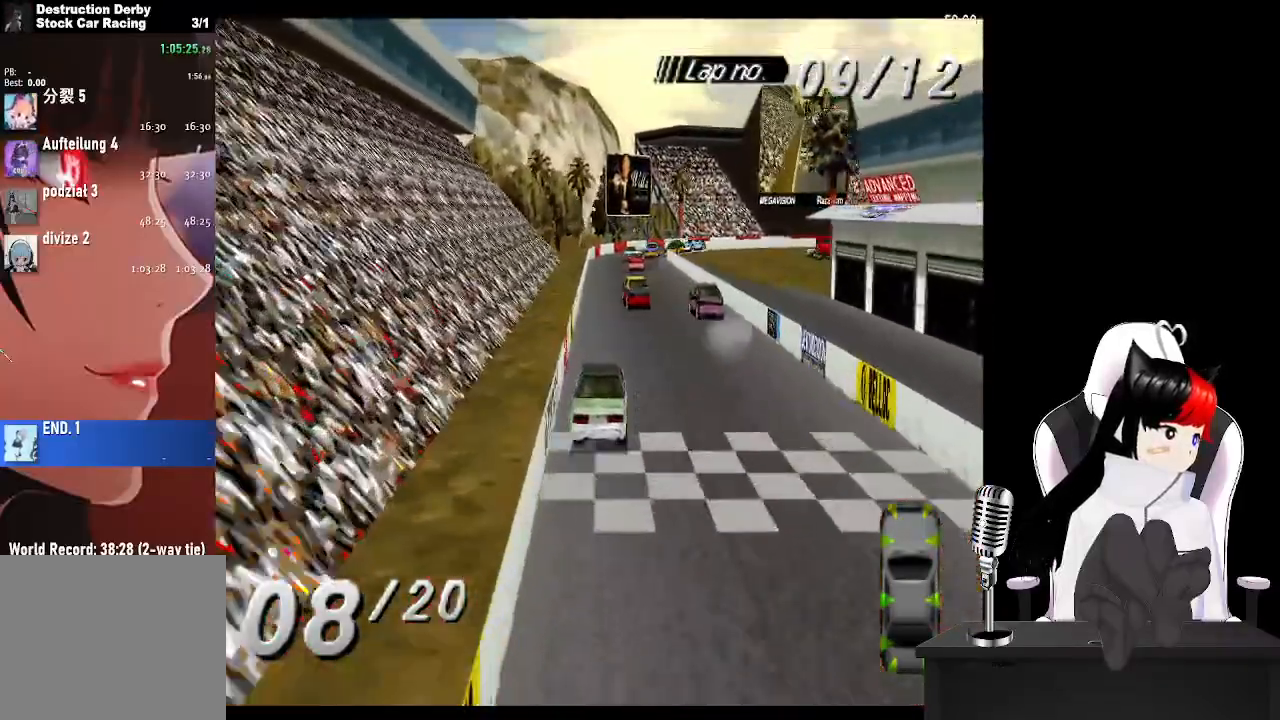
{"buttons": ["CROSS"], "left_stick": "center", "right_stick": "center"}
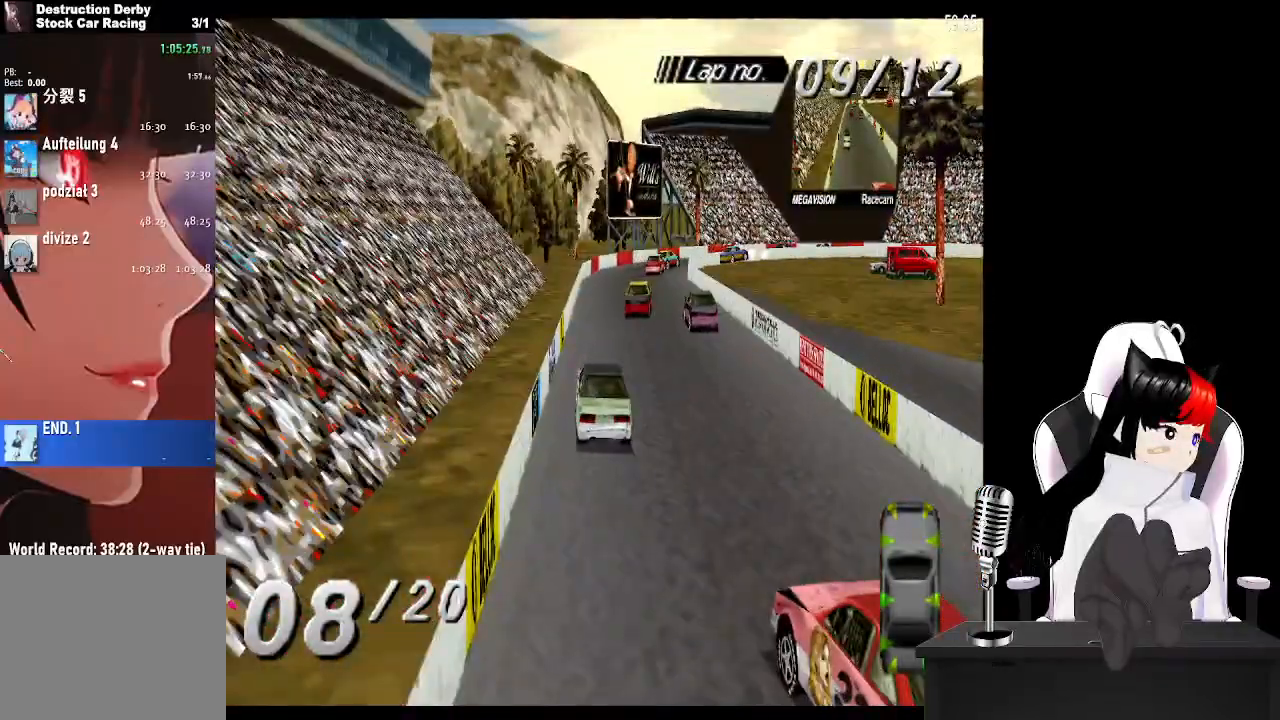
{"buttons": ["CROSS"], "left_stick": "center", "right_stick": "center", "events": []}
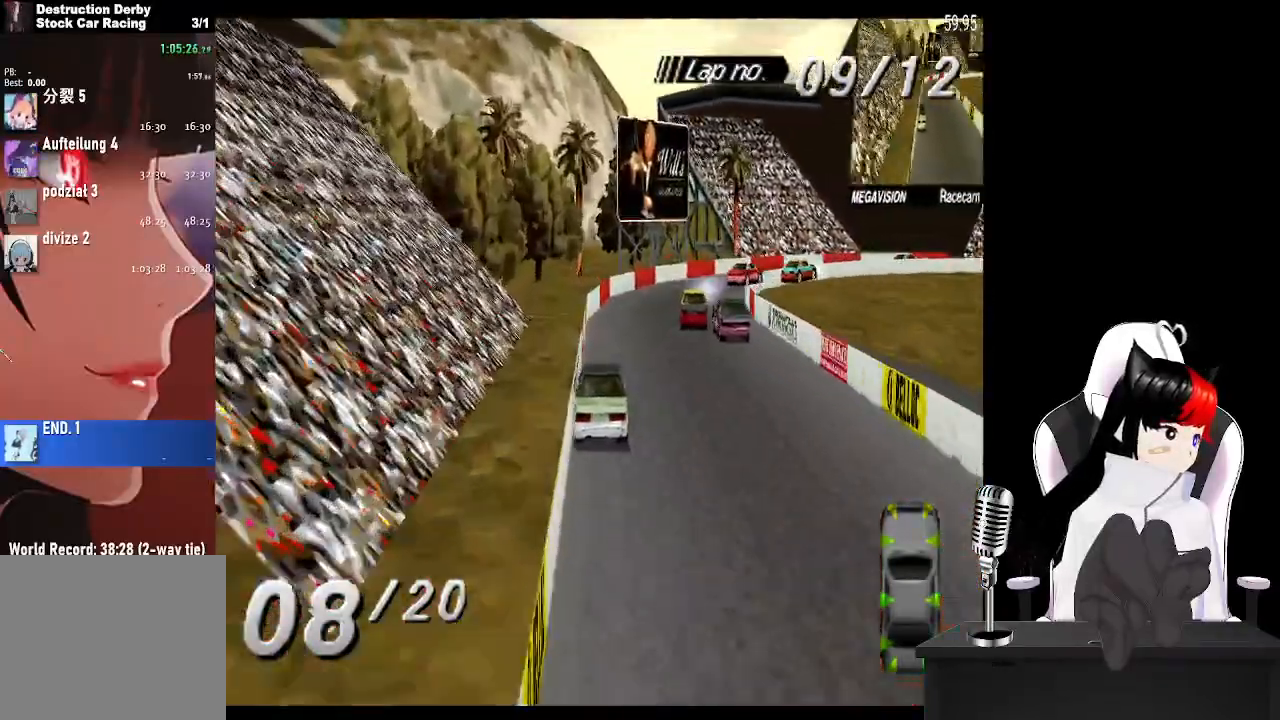
{"buttons": ["CROSS"], "left_stick": "center", "right_stick": "center", "events": []}
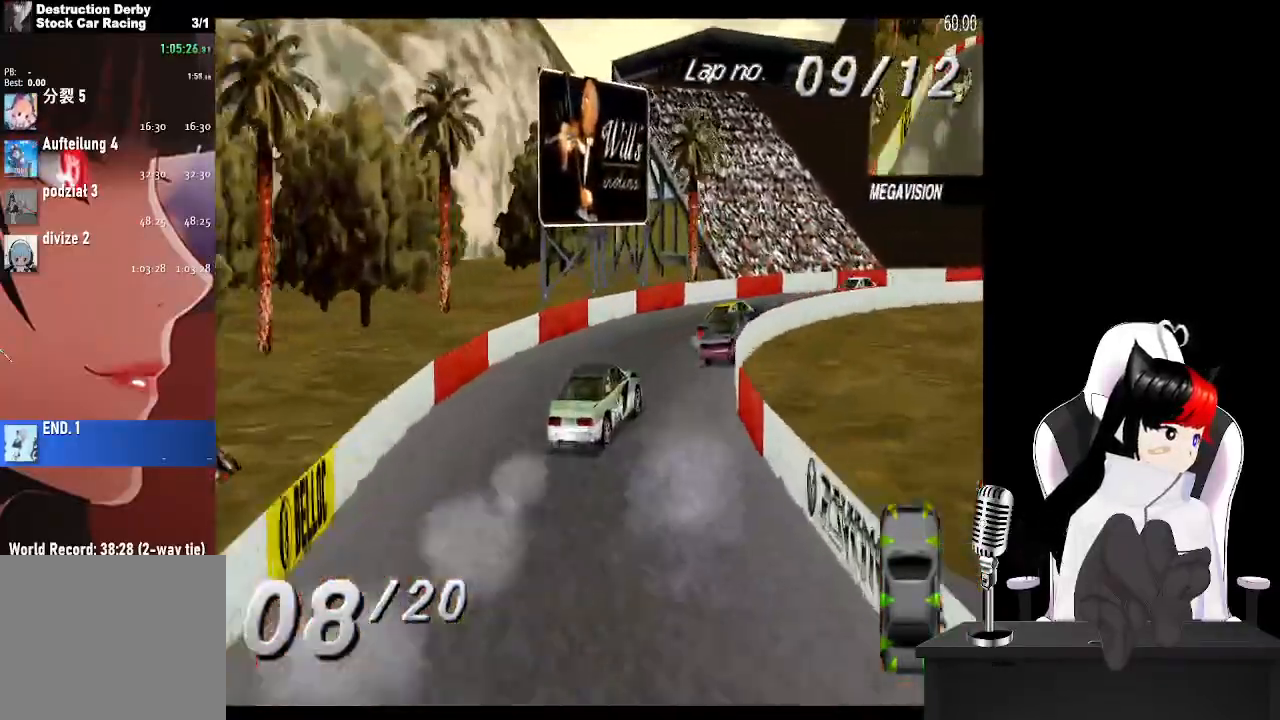
{"buttons": [], "left_stick": "center", "right_stick": "center", "events": [[283, "CROSS", "up"], [400, "CROSS", "down"], [450, "CROSS", "up"]]}
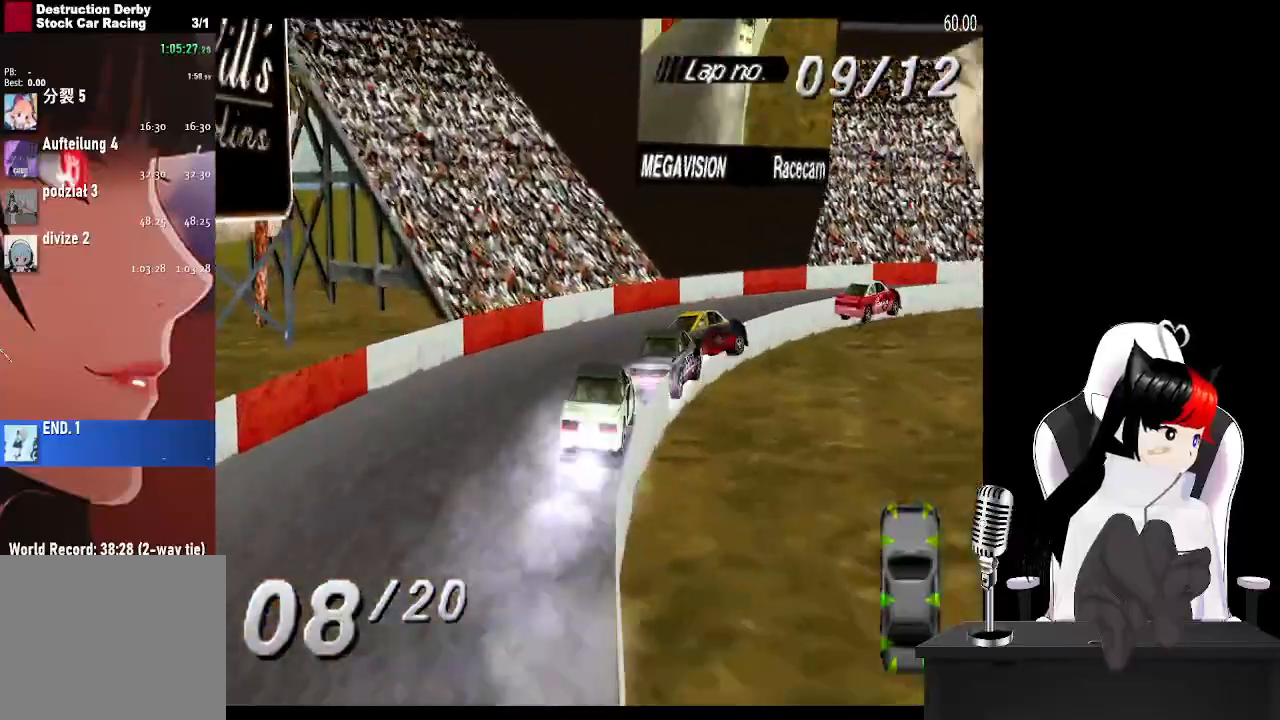
{"buttons": ["CROSS"], "left_stick": "center", "right_stick": "center", "events": [[33, "SQUARE", "down"], [83, "CROSS", "down"], [100, "SQUARE", "up"]]}
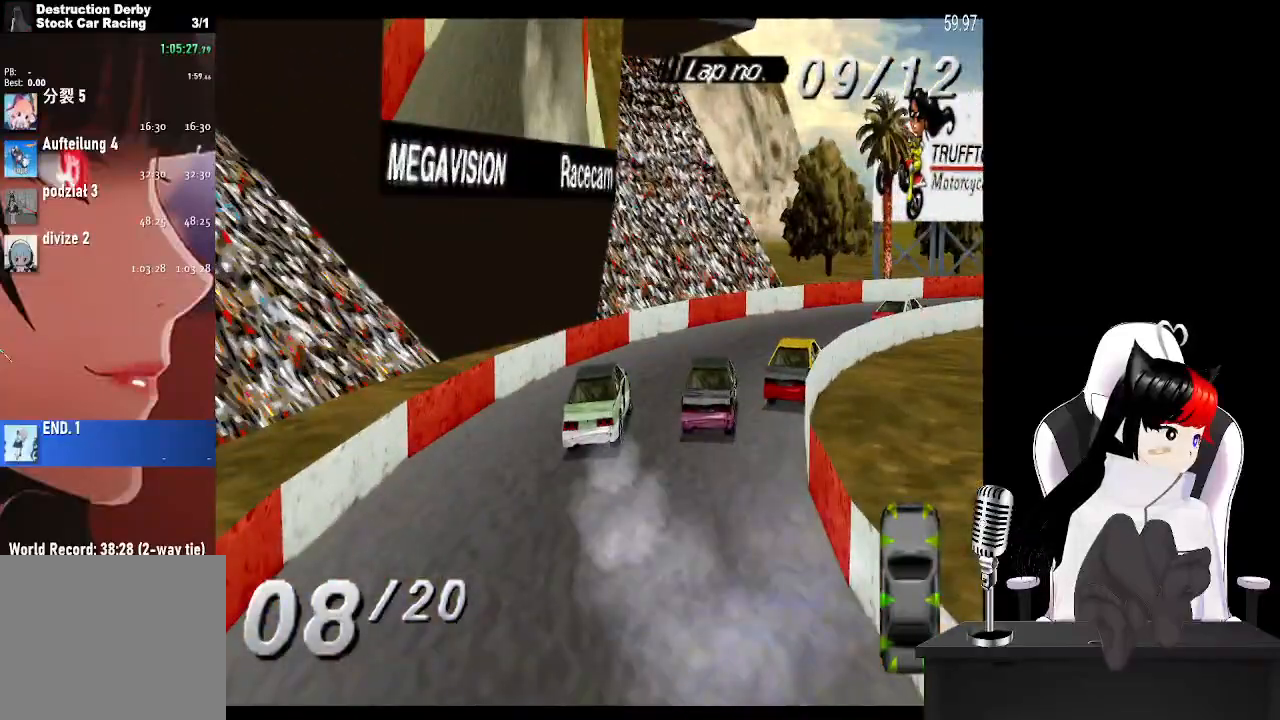
{"buttons": ["CROSS"], "left_stick": "center", "right_stick": "center", "events": []}
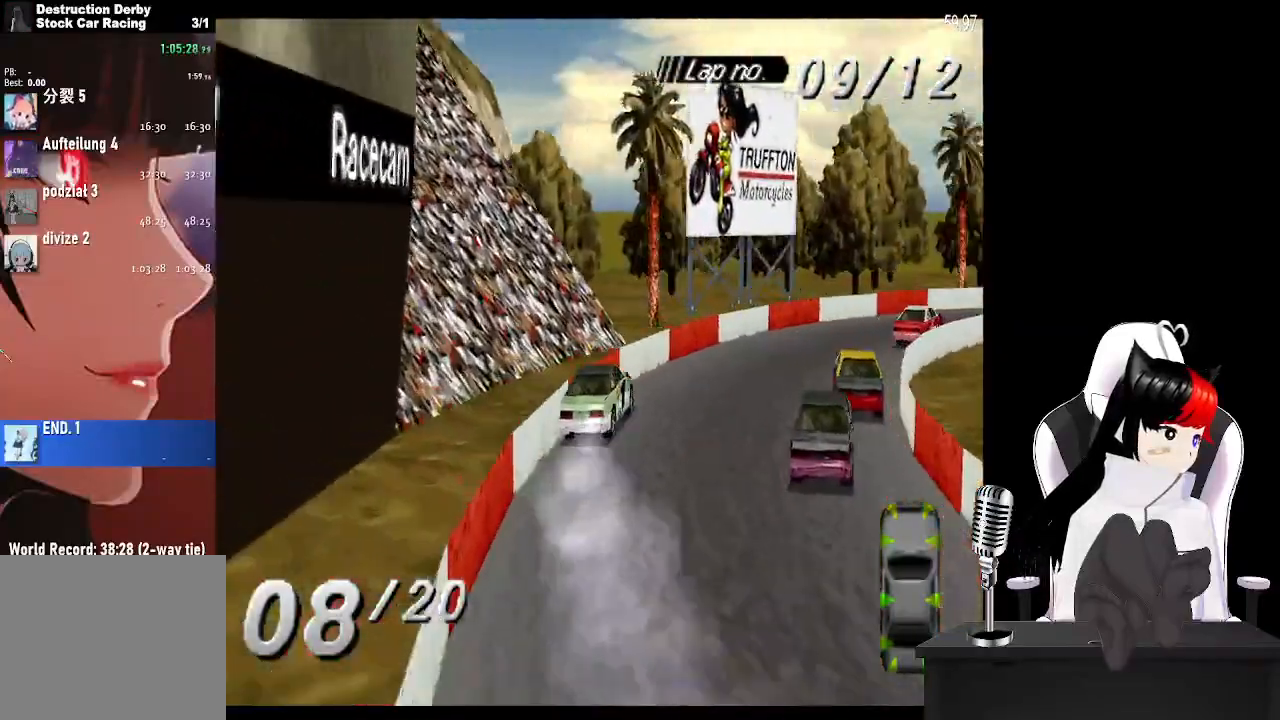
{"buttons": ["CROSS"], "left_stick": "center", "right_stick": "center", "events": []}
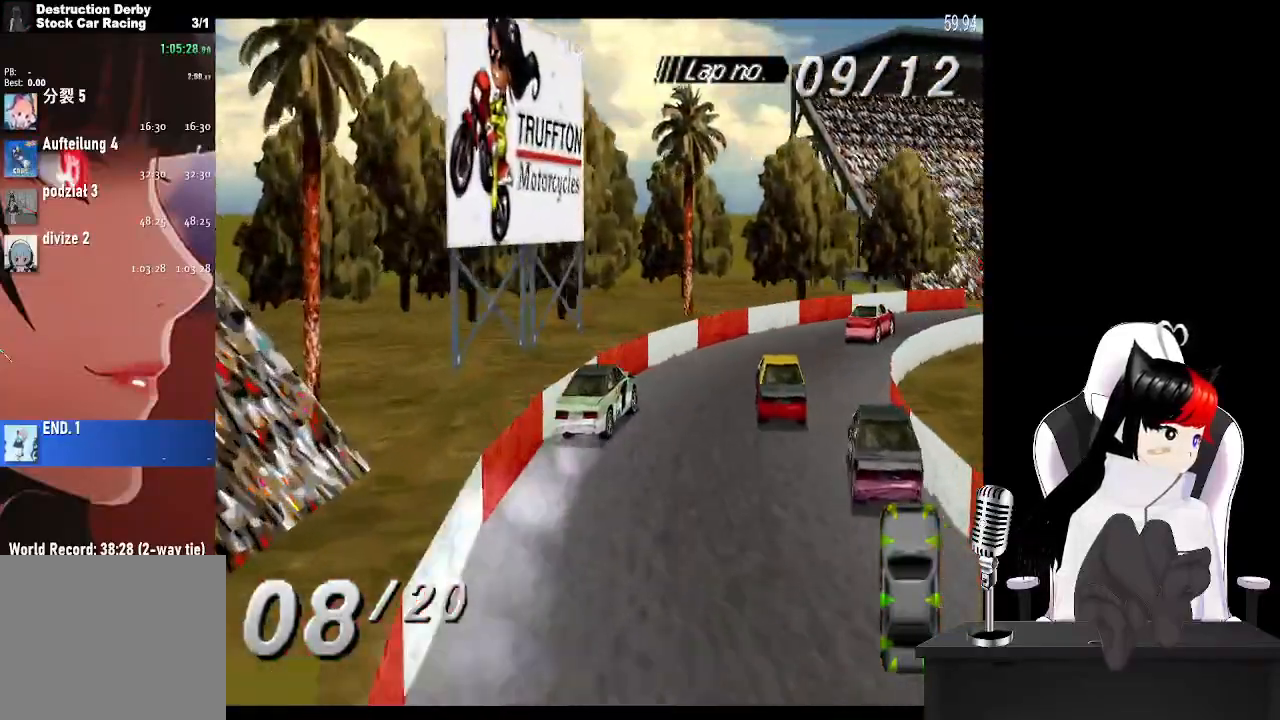
{"buttons": ["CROSS"], "left_stick": "center", "right_stick": "center", "events": []}
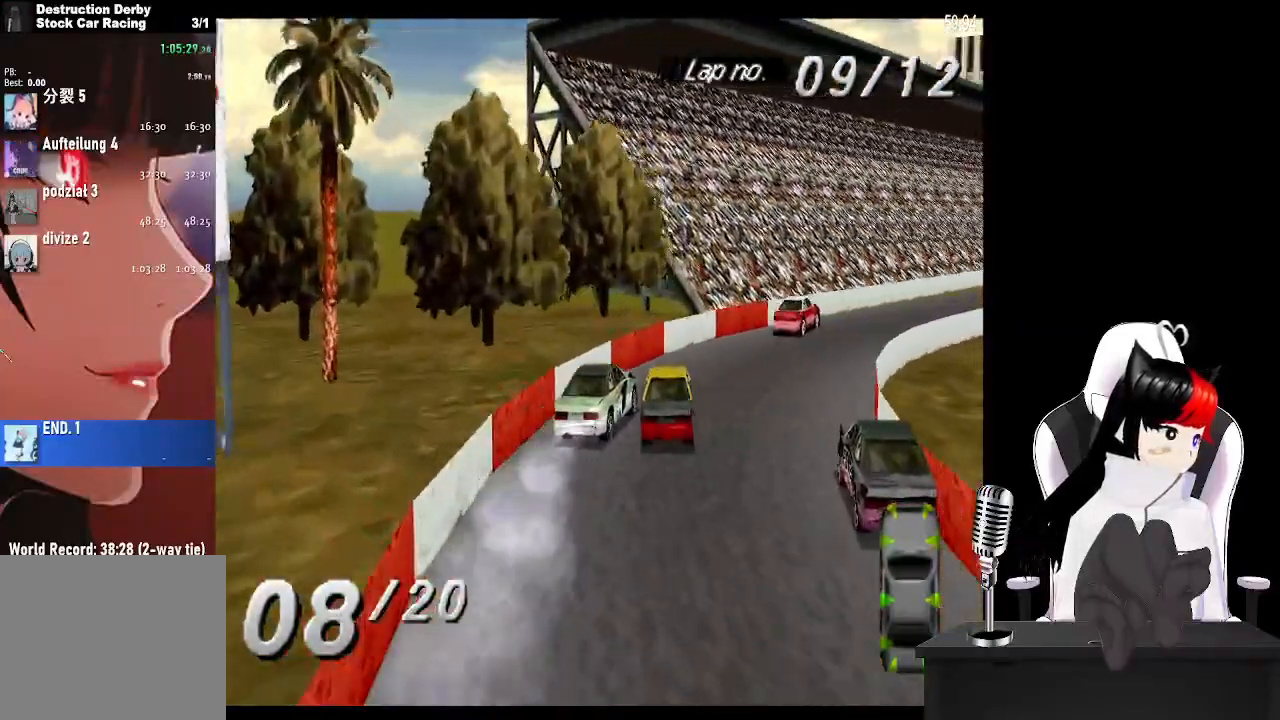
{"buttons": ["CROSS"], "left_stick": "center", "right_stick": "center", "events": []}
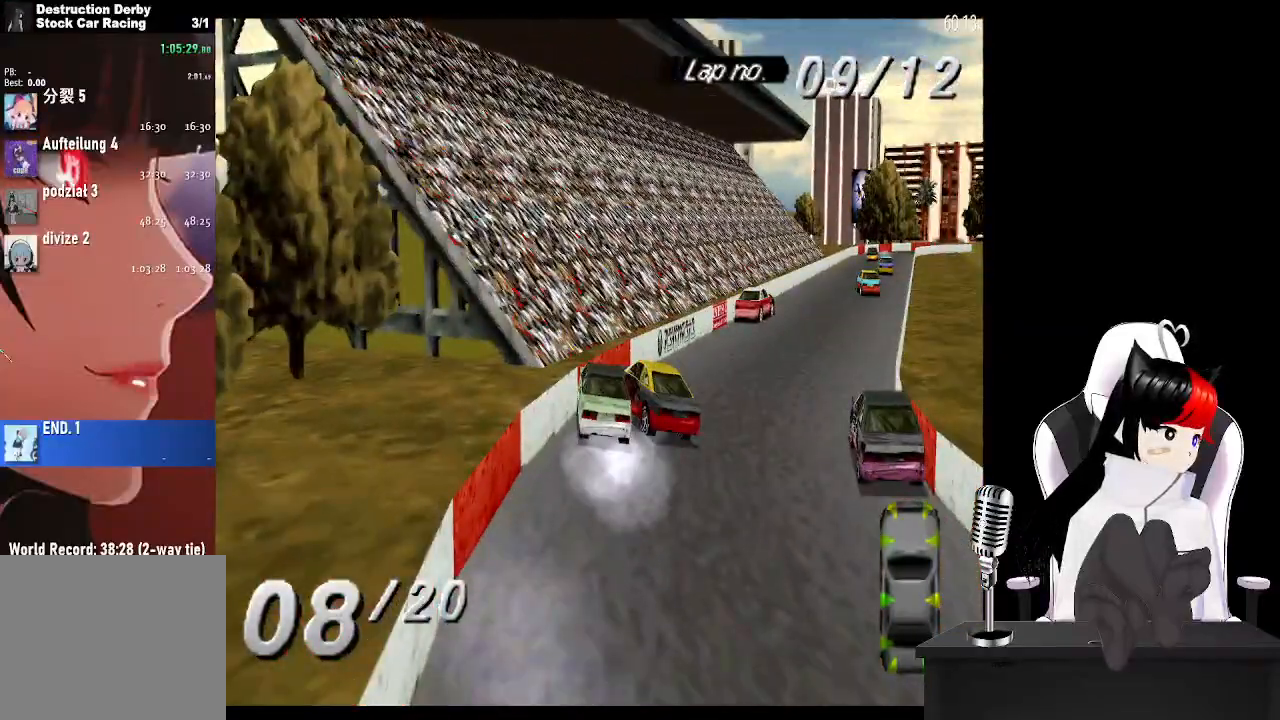
{"buttons": ["CROSS"], "left_stick": "center", "right_stick": "center", "events": []}
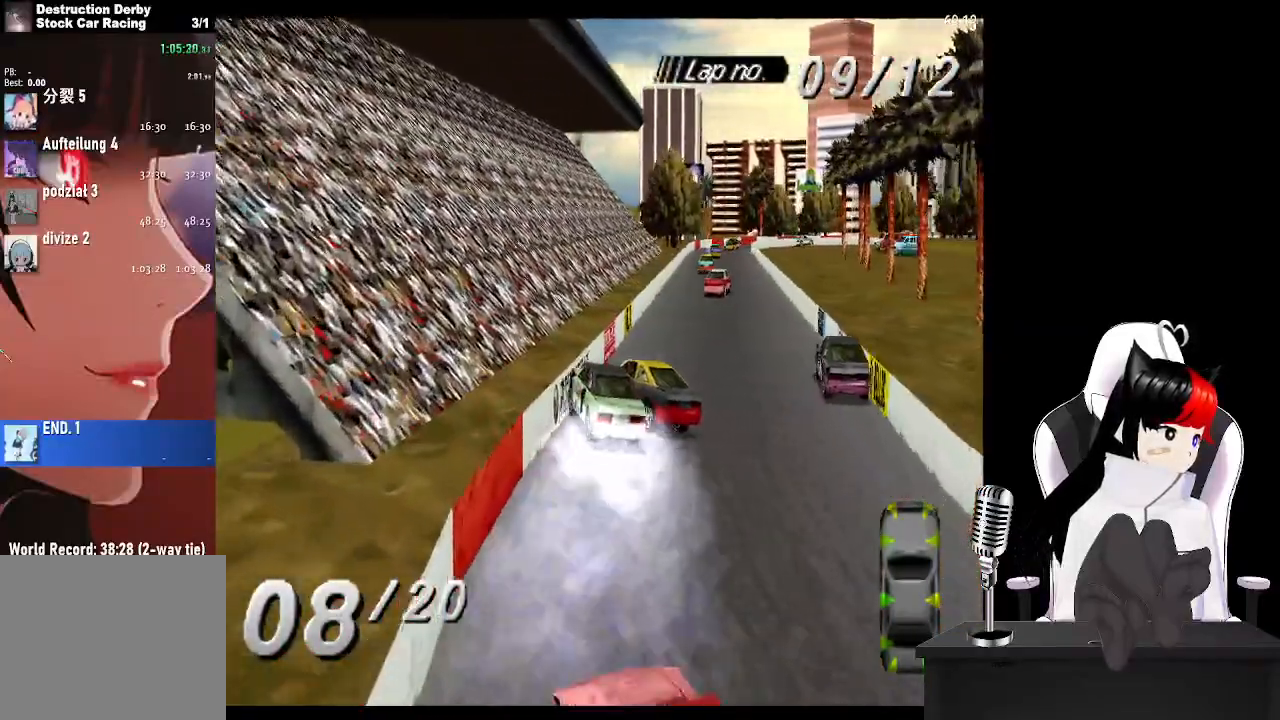
{"buttons": ["CROSS"], "left_stick": "center", "right_stick": "center", "events": []}
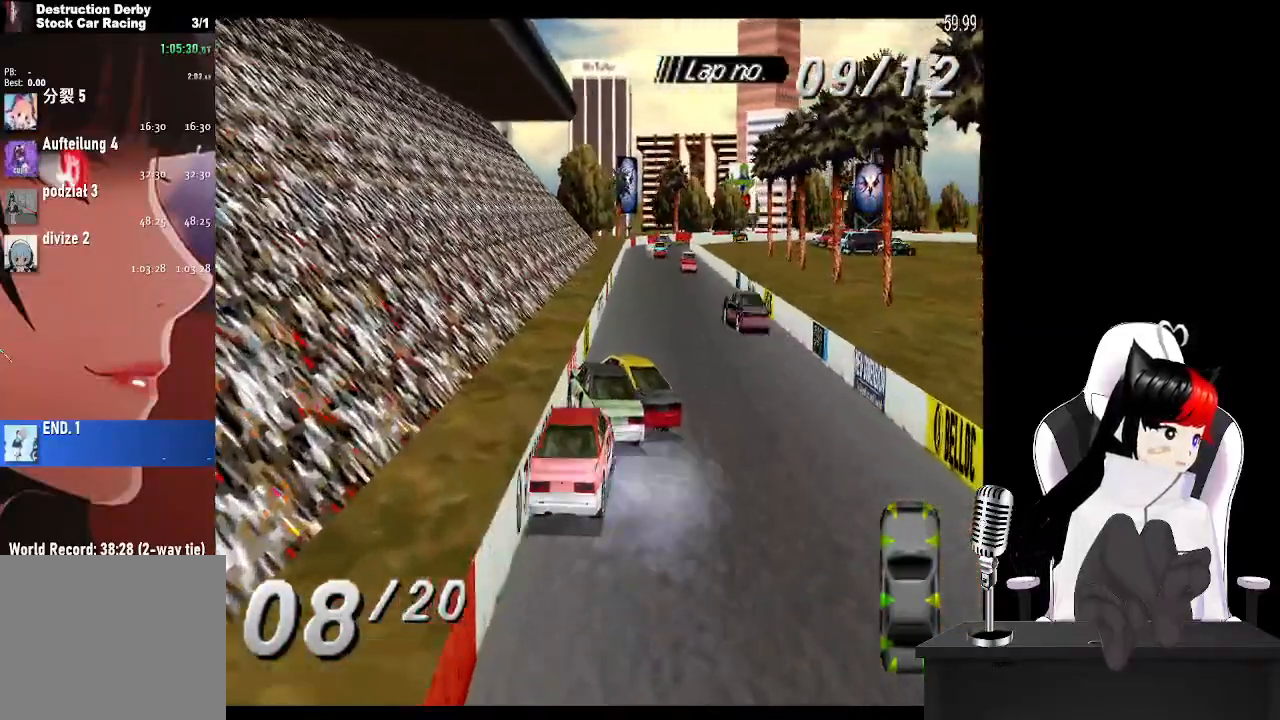
{"buttons": ["CROSS"], "left_stick": "center", "right_stick": "center", "events": []}
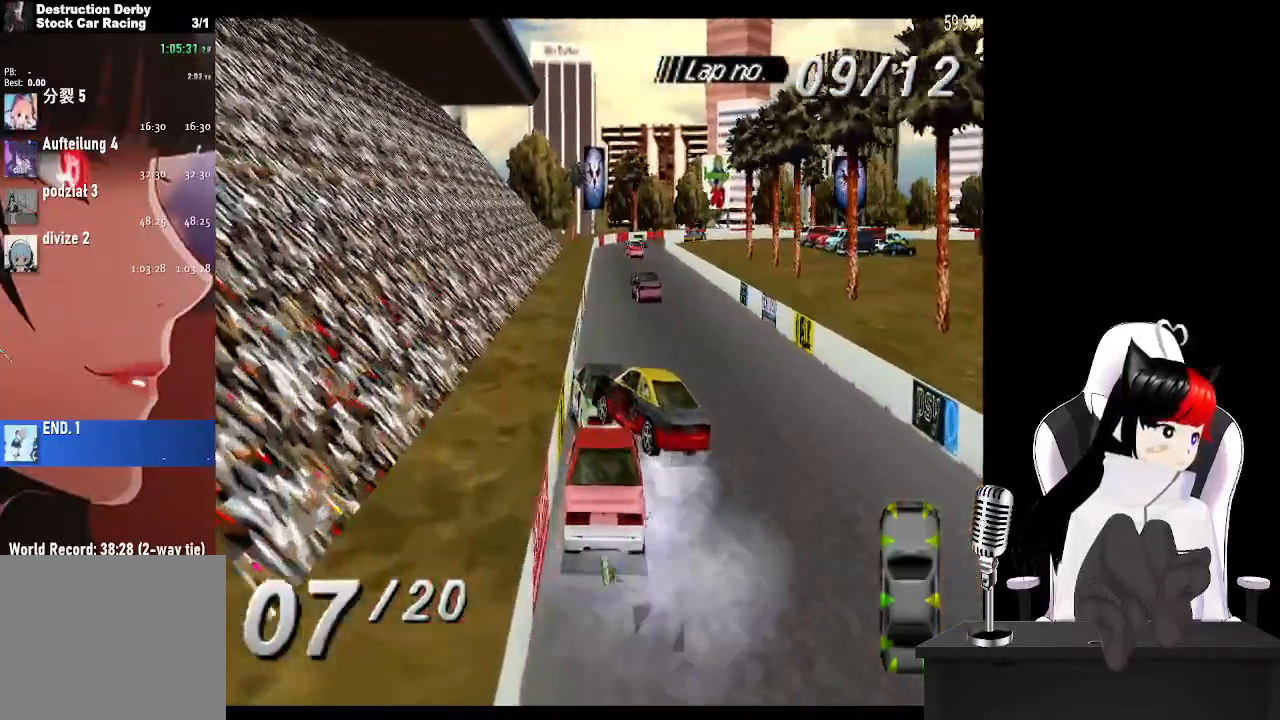
{"buttons": ["CROSS"], "left_stick": "center", "right_stick": "center", "events": []}
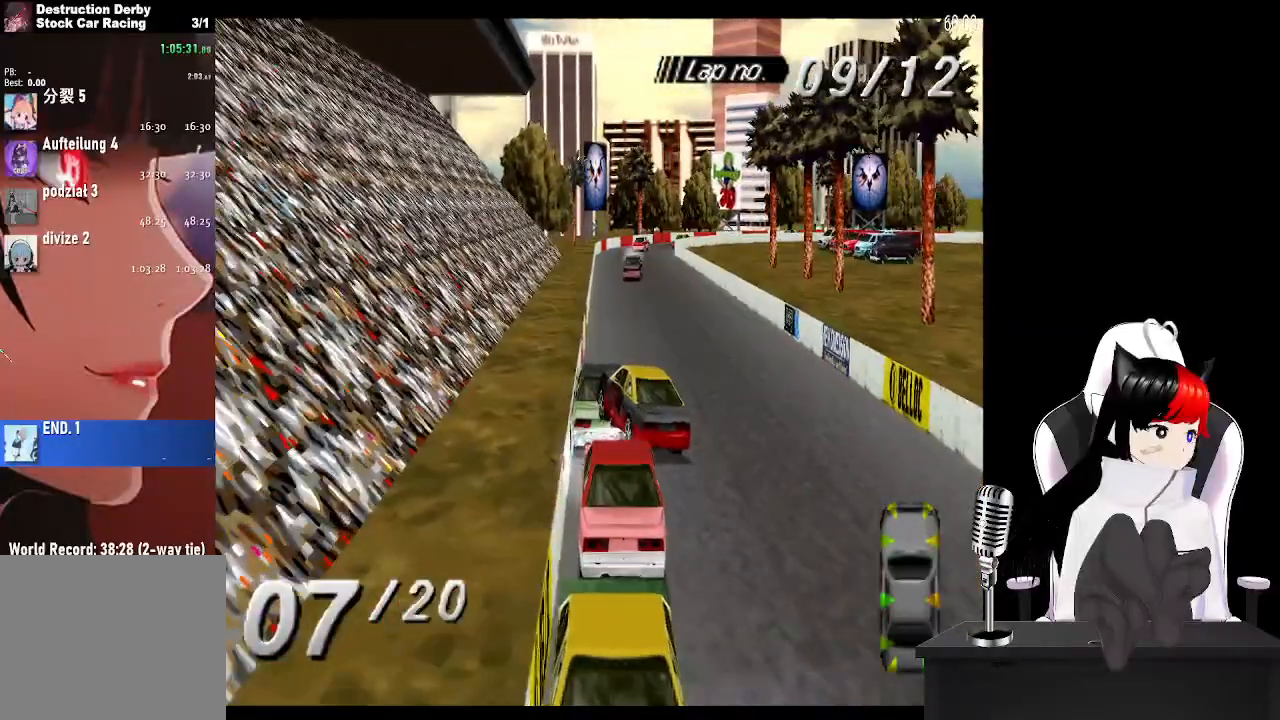
{"buttons": ["CROSS"], "left_stick": "center", "right_stick": "center", "events": []}
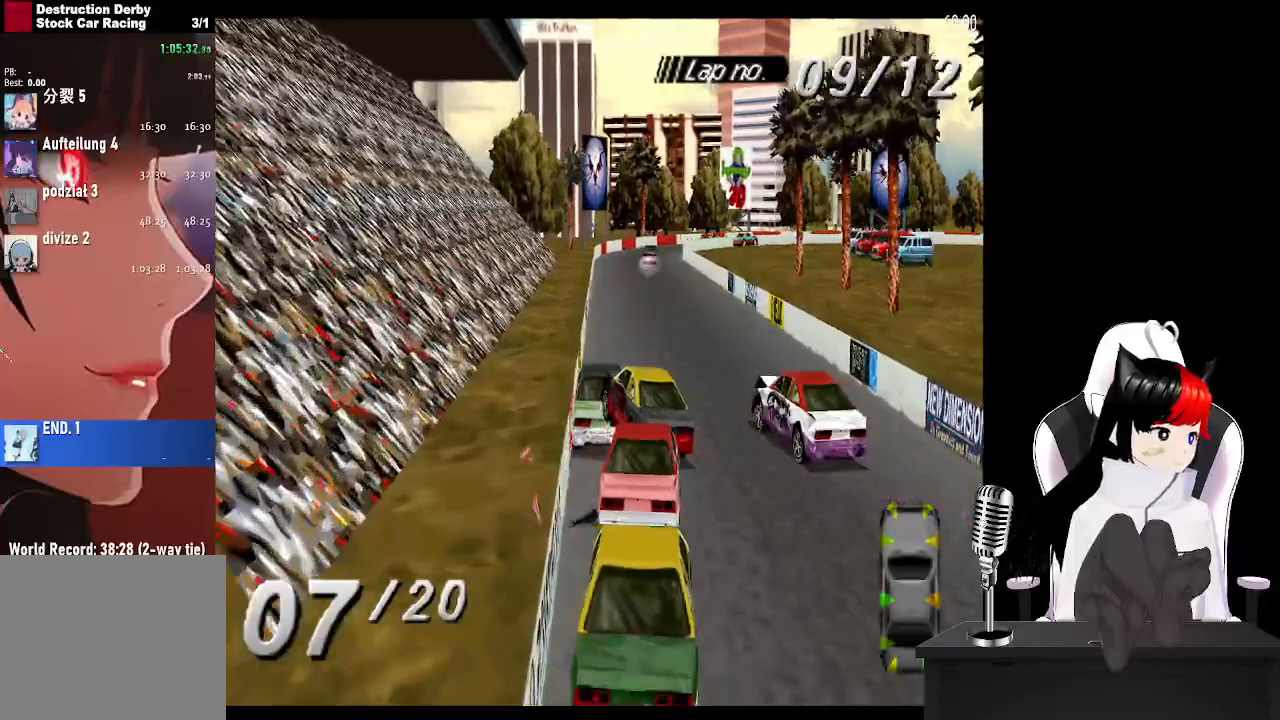
{"buttons": ["CROSS"], "left_stick": "center", "right_stick": "center", "events": []}
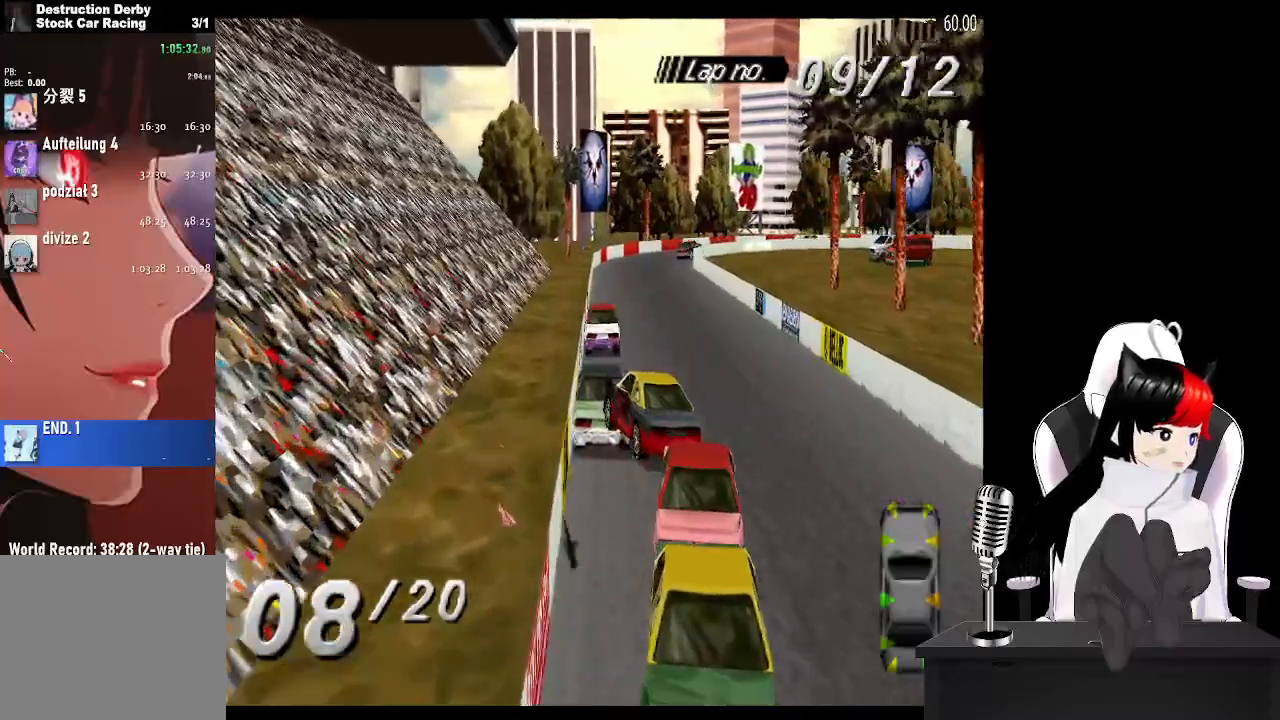
{"buttons": ["CROSS", "DPAD_LEFT"], "left_stick": "center", "right_stick": "center", "events": [[417, "DPAD_LEFT", "down"]]}
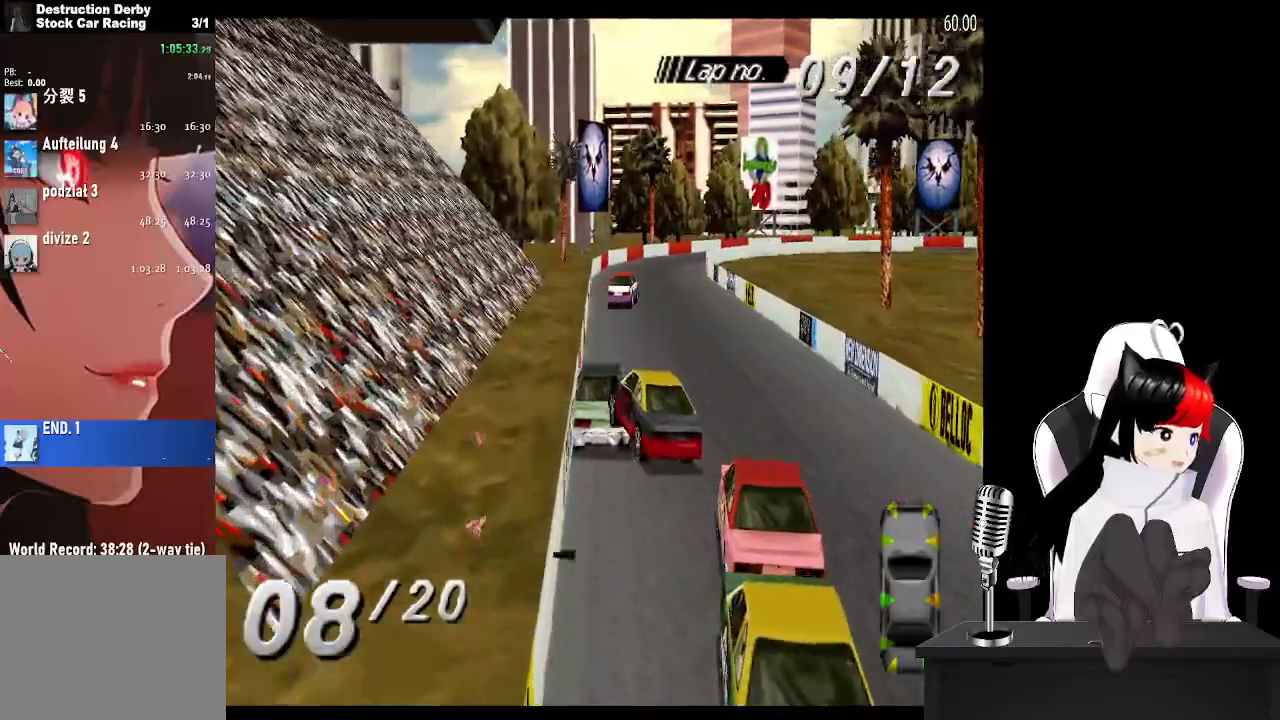
{"buttons": ["CROSS"], "left_stick": "center", "right_stick": "center", "events": [[50, "DPAD_LEFT", "up"]]}
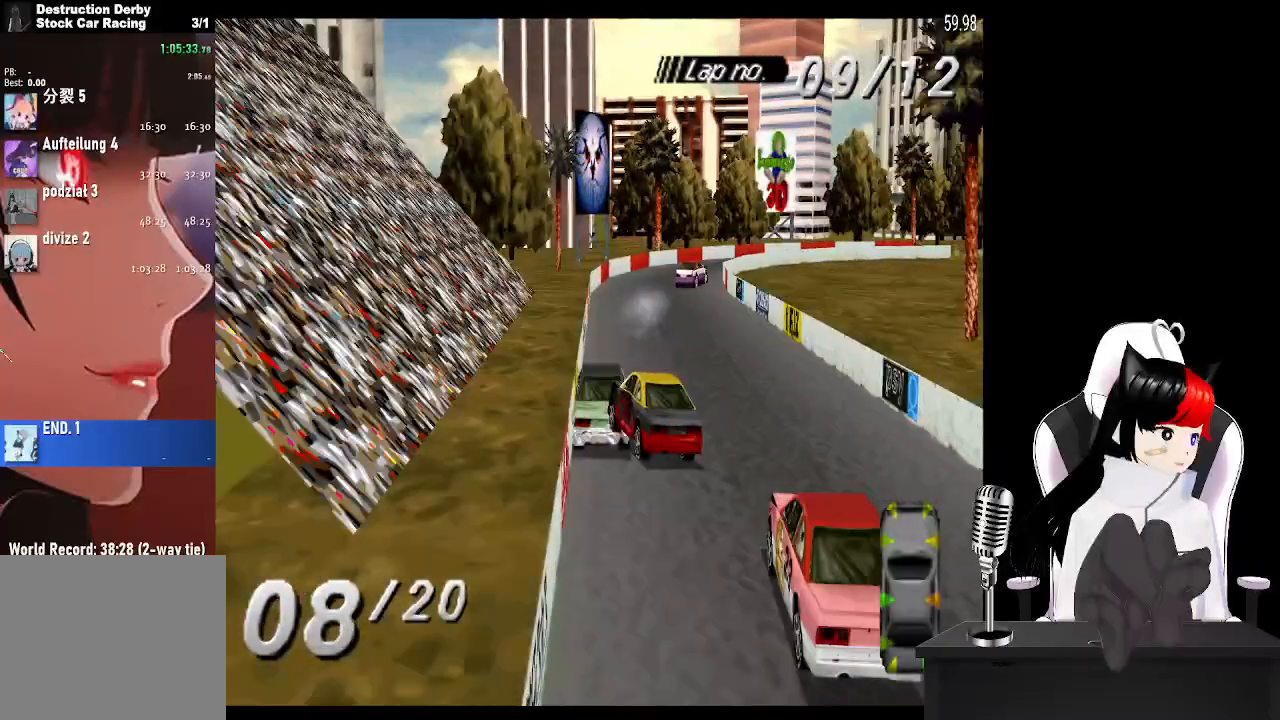
{"buttons": ["CROSS"], "left_stick": "center", "right_stick": "center", "events": []}